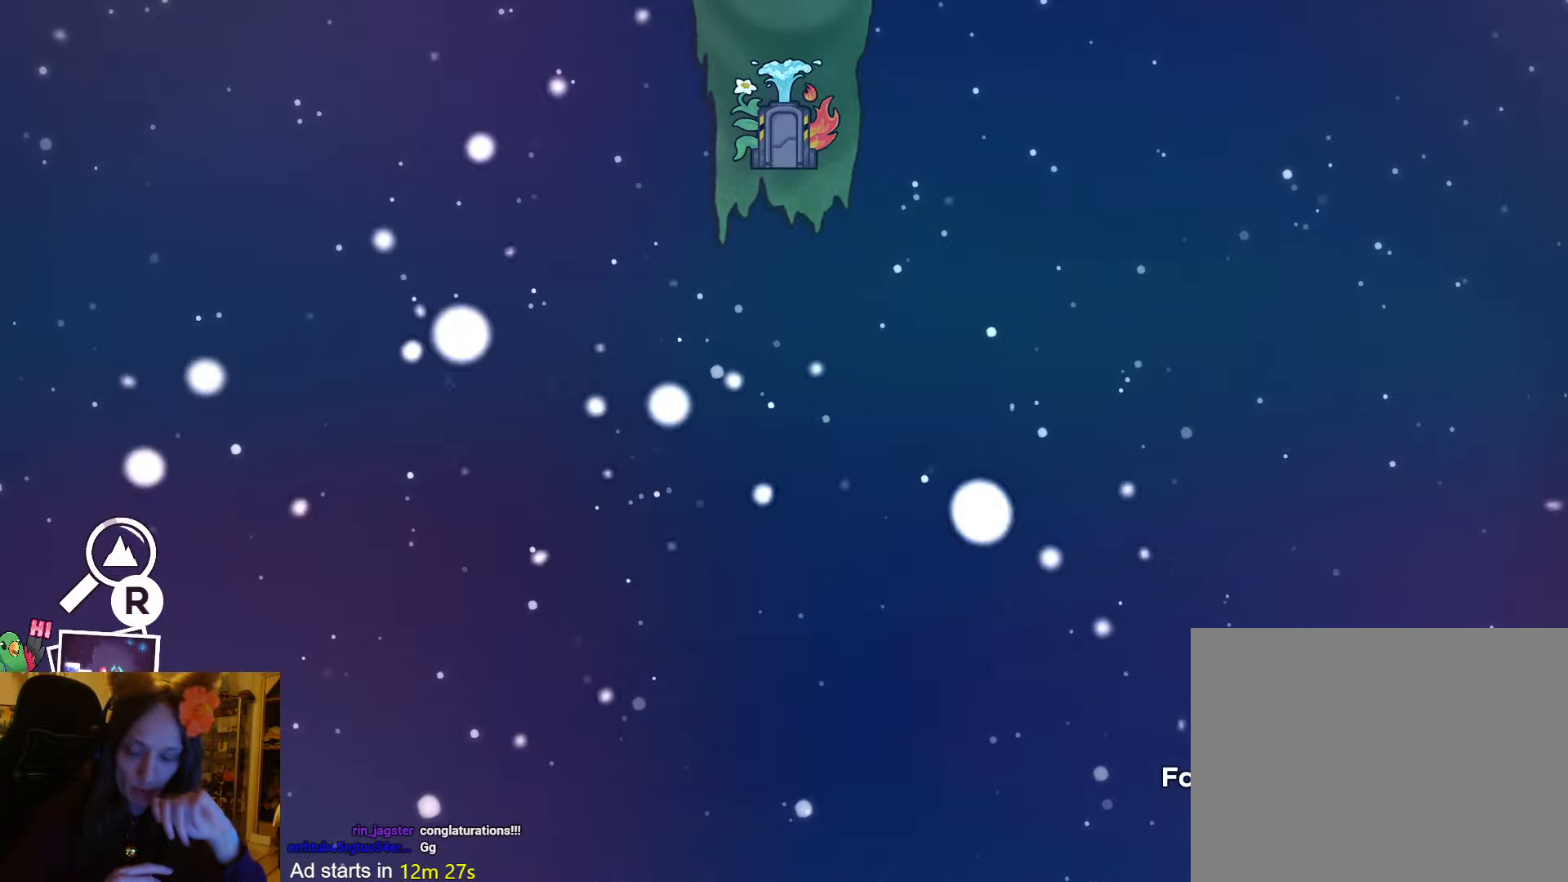
Gameplay with a controller (Nintendo layout); each line is a JSON object with the inputs held at the frame after it (dt_ms = milliseconds from this image to that frame). "events" lists button and stick changes between this image and that frame as [ms after this image, input, new state], when the widget could be followed in between. Not read: DPAD_UP HOME L1 L3 R1 R3 SELECT.
{"dt_ms": 500, "buttons": [], "left_stick": "center", "right_stick": "center", "events": []}
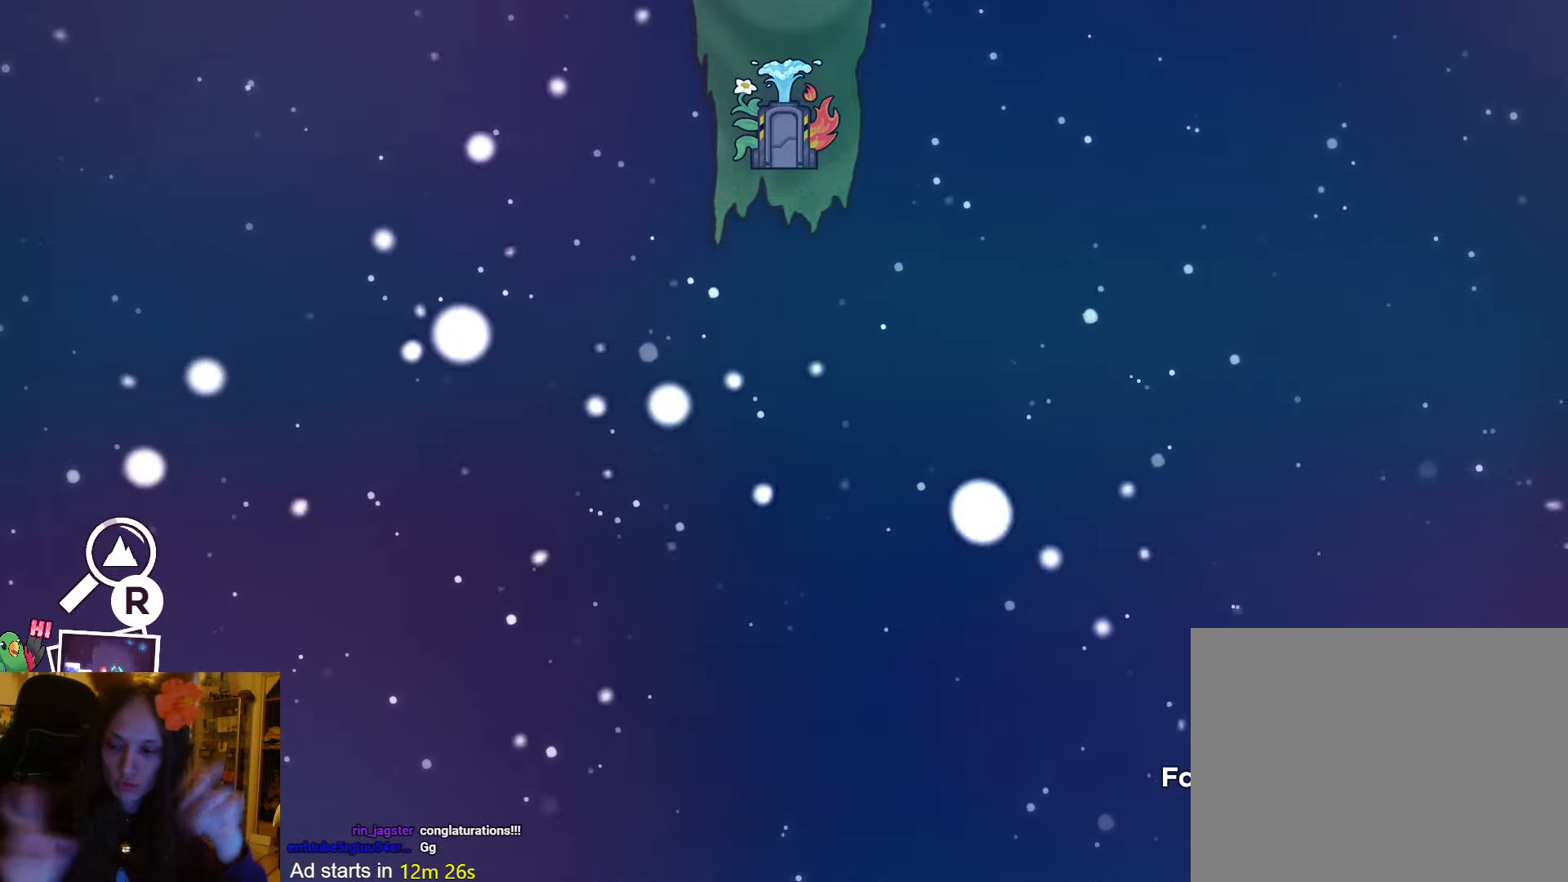
{"dt_ms": 500, "buttons": [], "left_stick": "center", "right_stick": "center", "events": []}
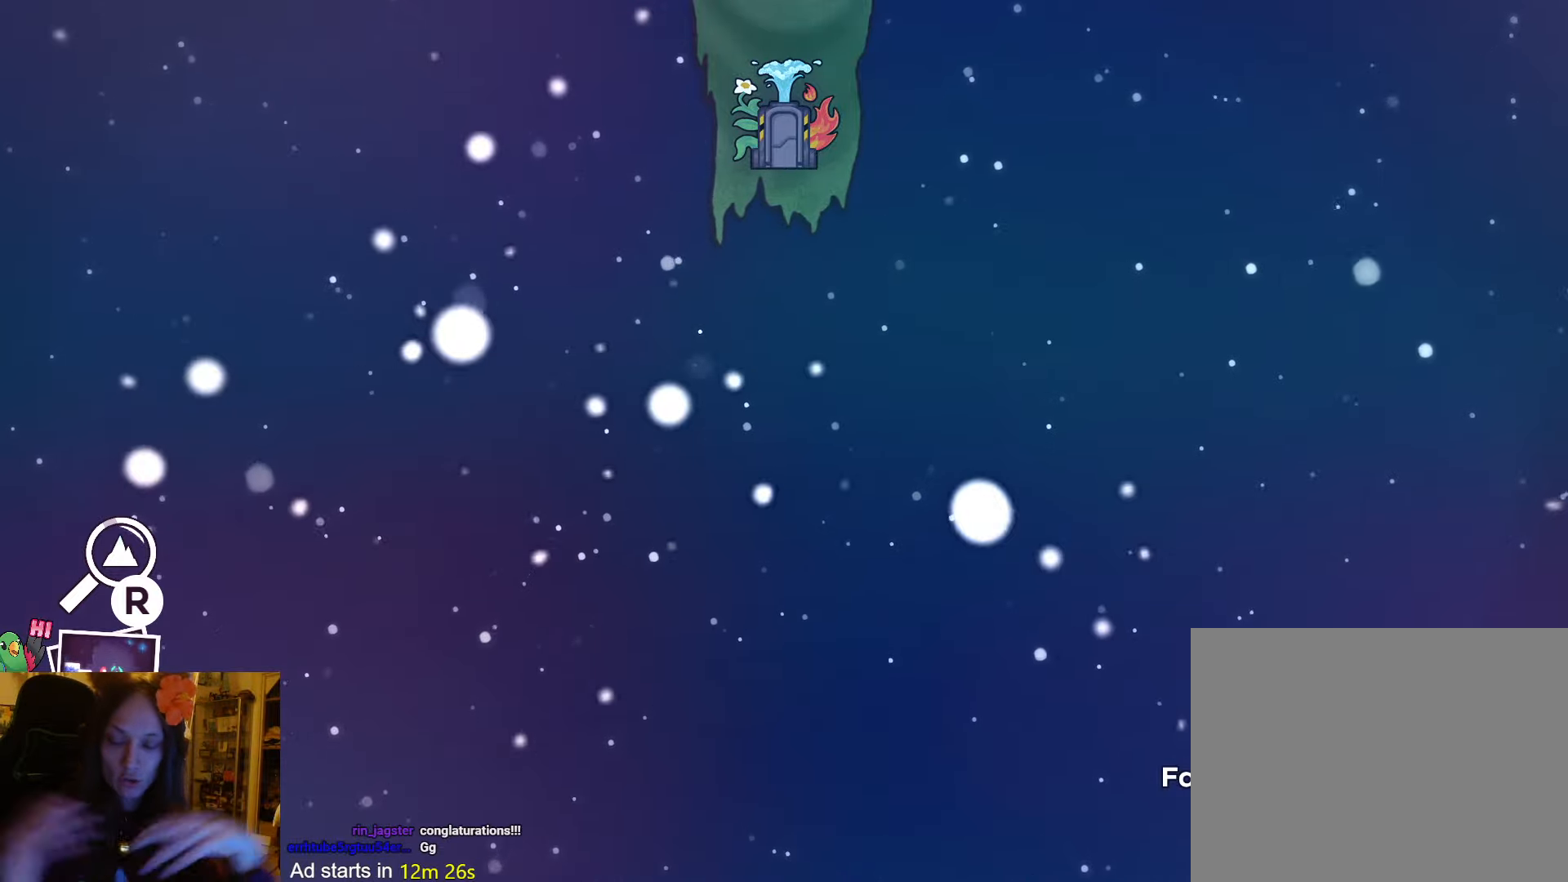
{"dt_ms": 500, "buttons": [], "left_stick": "center", "right_stick": "center", "events": []}
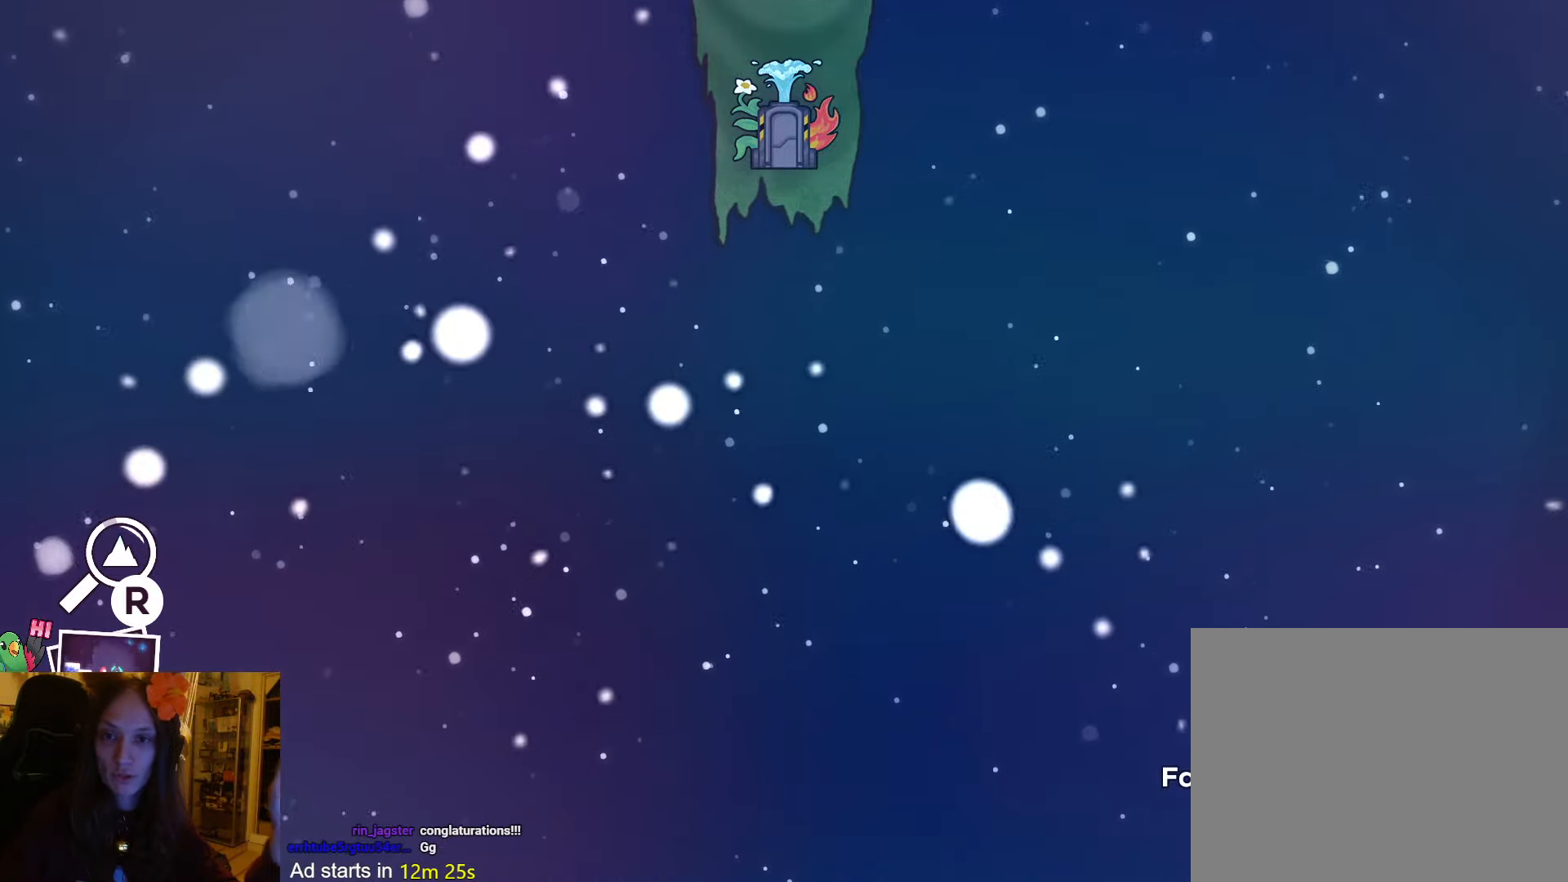
{"dt_ms": 1000, "buttons": [], "left_stick": "center", "right_stick": "center", "events": [[650, "DPAD_RIGHT", "down"], [716, "DPAD_RIGHT", "up"]]}